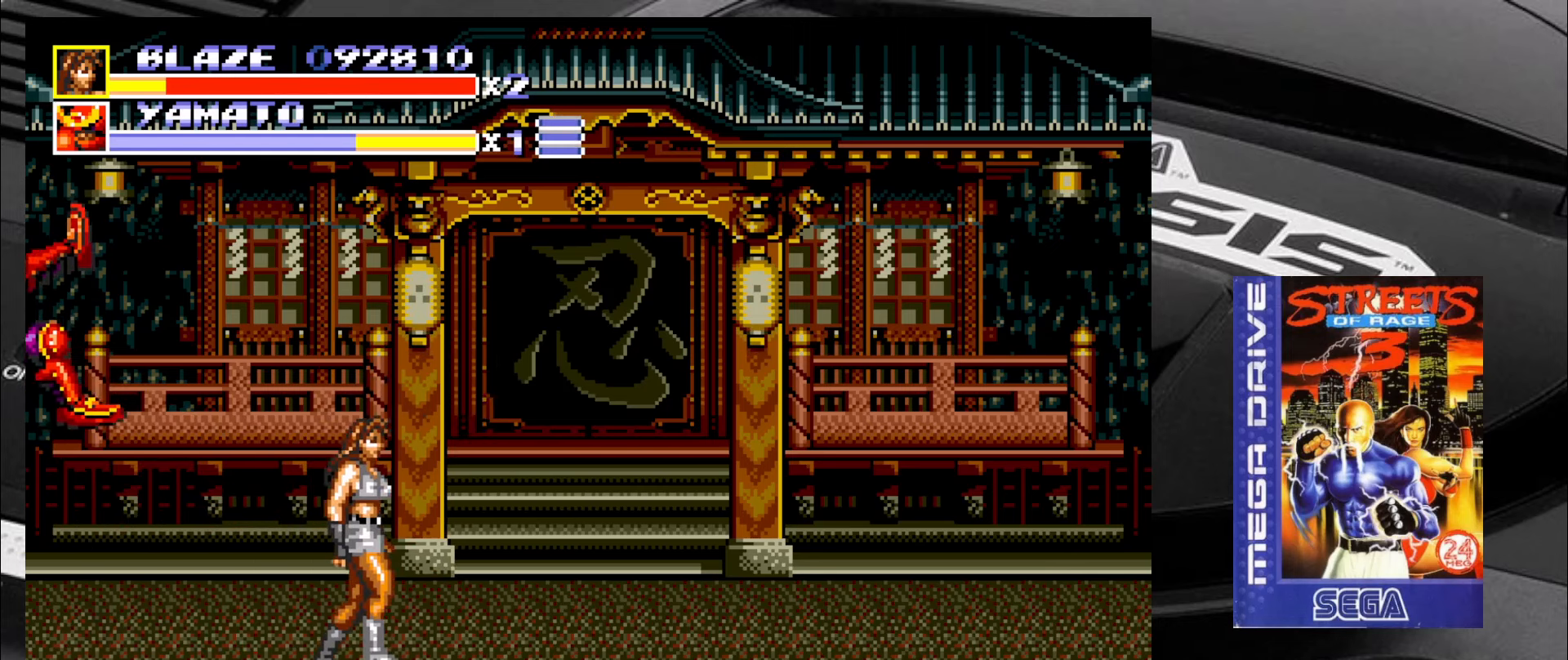
Gameplay with a controller (arcade stick); each line is a JSON object with the inputs held at the frame after it. "events" lists button and stick changes between this image and that frame as [ms after this image, input, new state], when the widget could be followed in between. Not read: L3 R3 SQUARE TRIANGLE.
{"buttons": [], "left_stick": "down-right", "events": []}
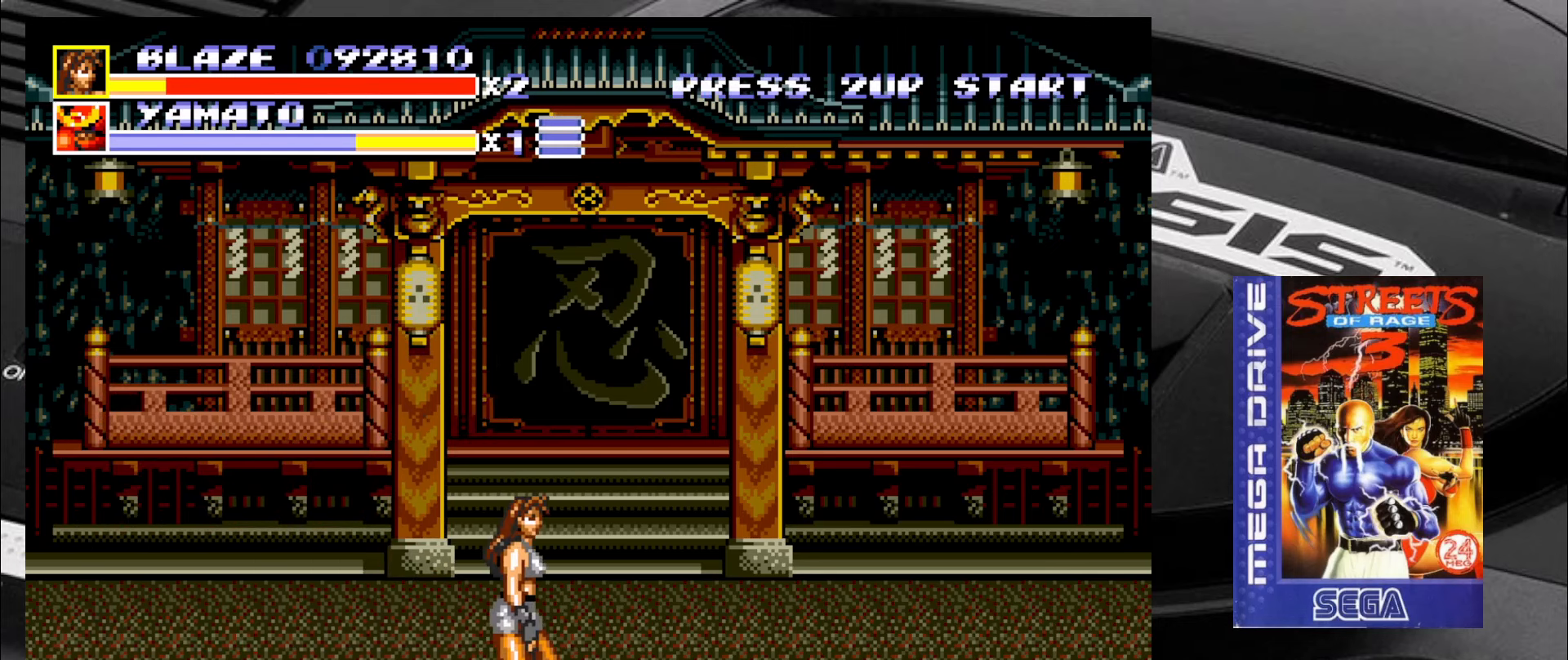
{"buttons": [], "left_stick": "up-right", "events": [[67, "left_stick", "up-right"]]}
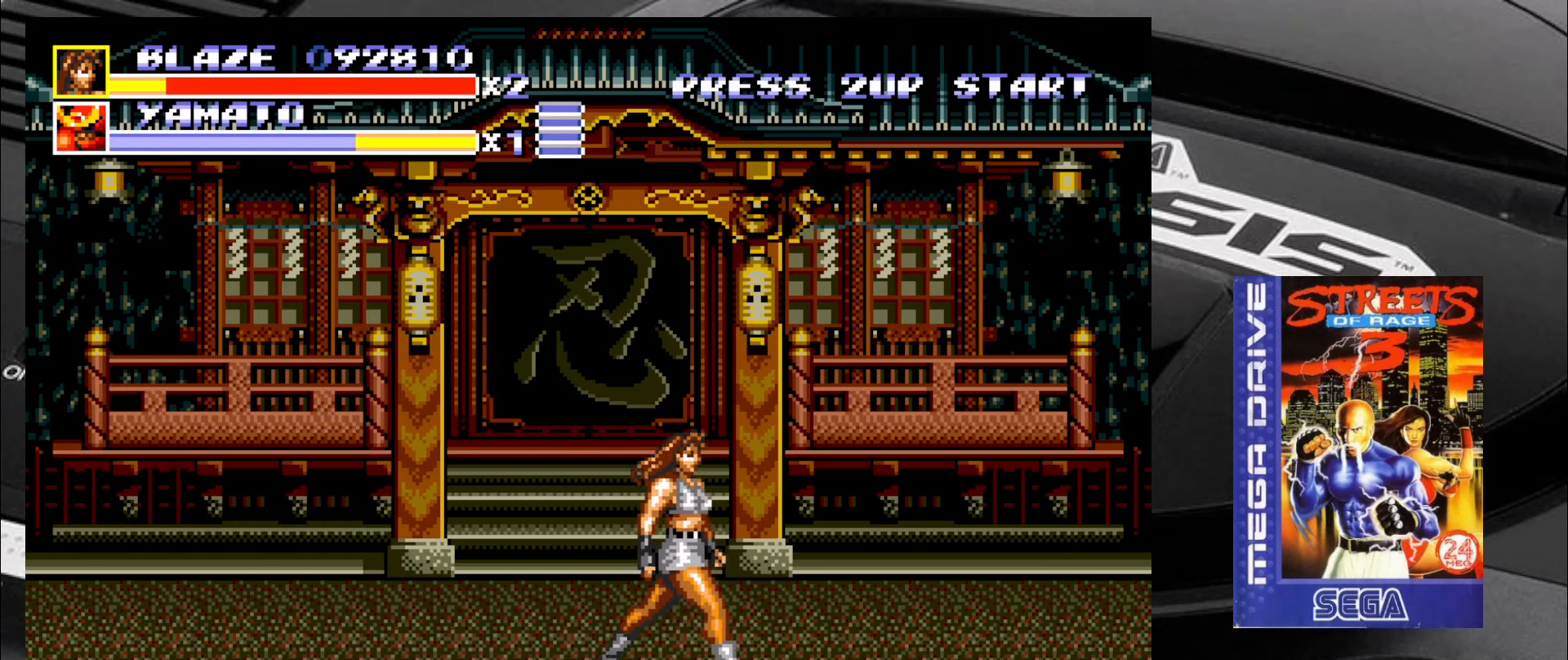
{"buttons": [], "left_stick": "down-left", "events": [[134, "left_stick", "down-right"], [267, "left_stick", "down-left"]]}
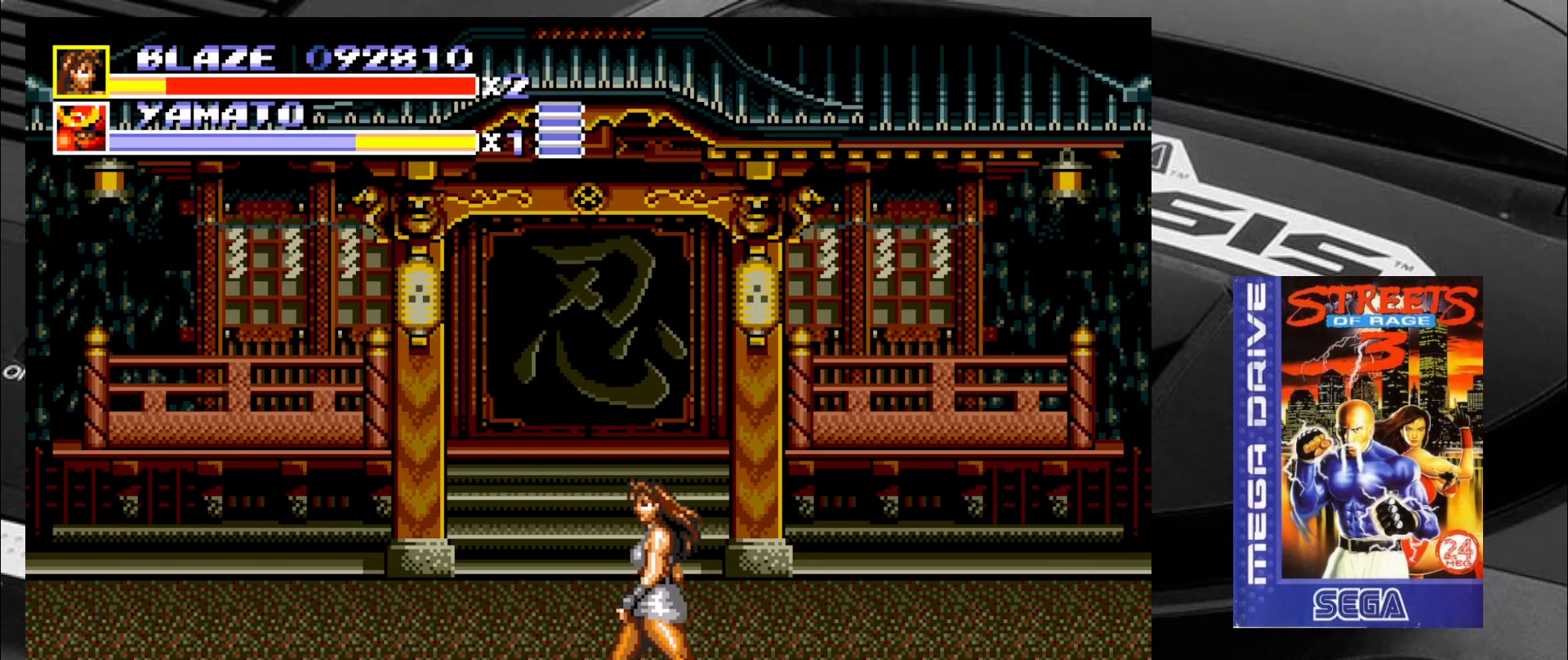
{"buttons": [], "left_stick": "down-left", "events": []}
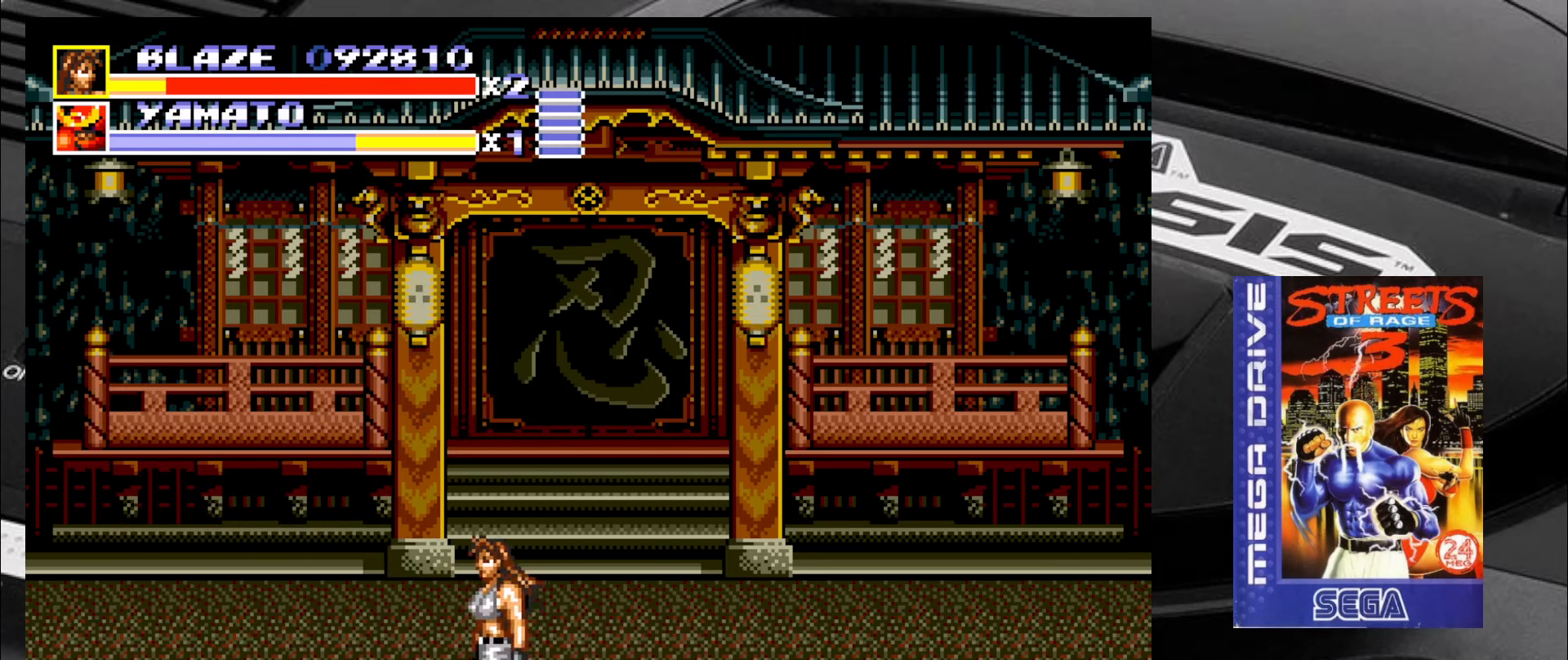
{"buttons": [], "left_stick": "up-right", "events": [[50, "left_stick", "right"], [134, "left_stick", "up-right"]]}
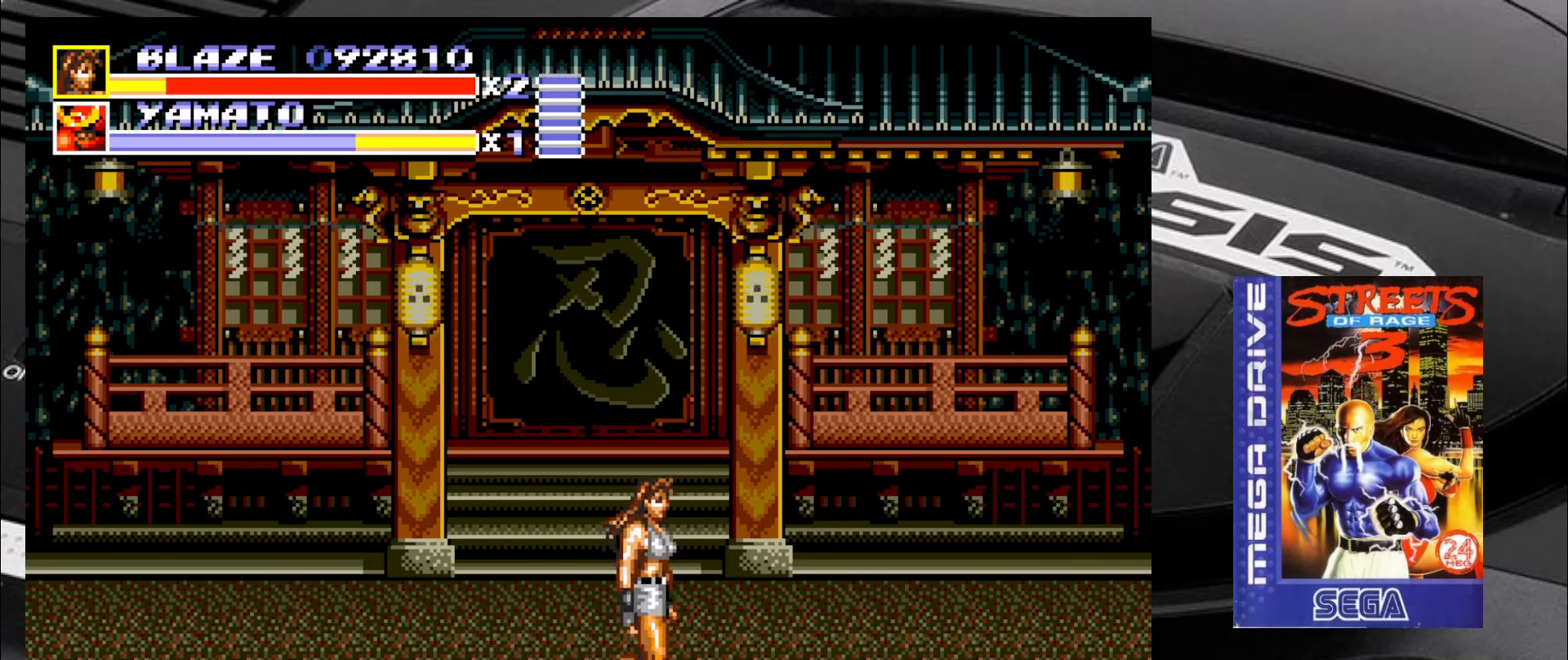
{"buttons": [], "left_stick": "up-left", "events": [[416, "left_stick", "up-left"]]}
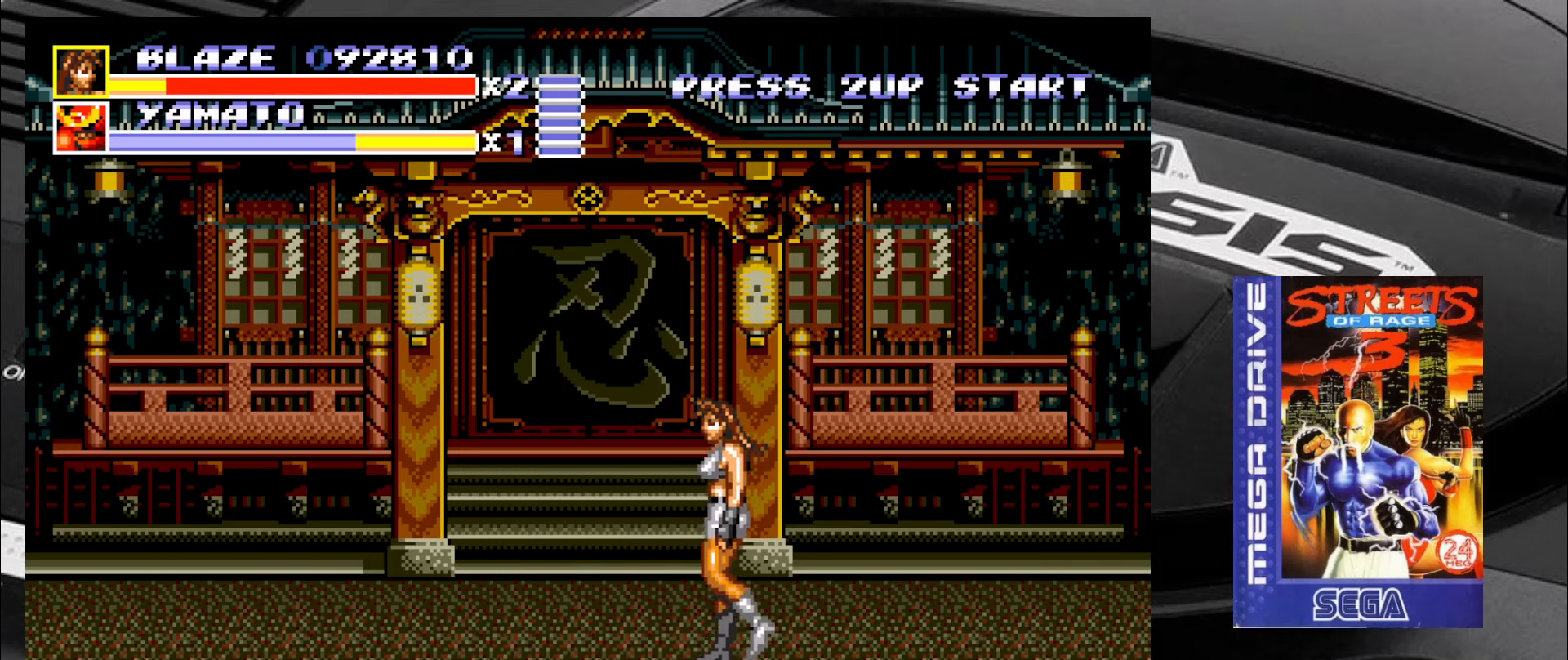
{"buttons": [], "left_stick": "center", "events": [[250, "left_stick", "down"], [500, "left_stick", "center"]]}
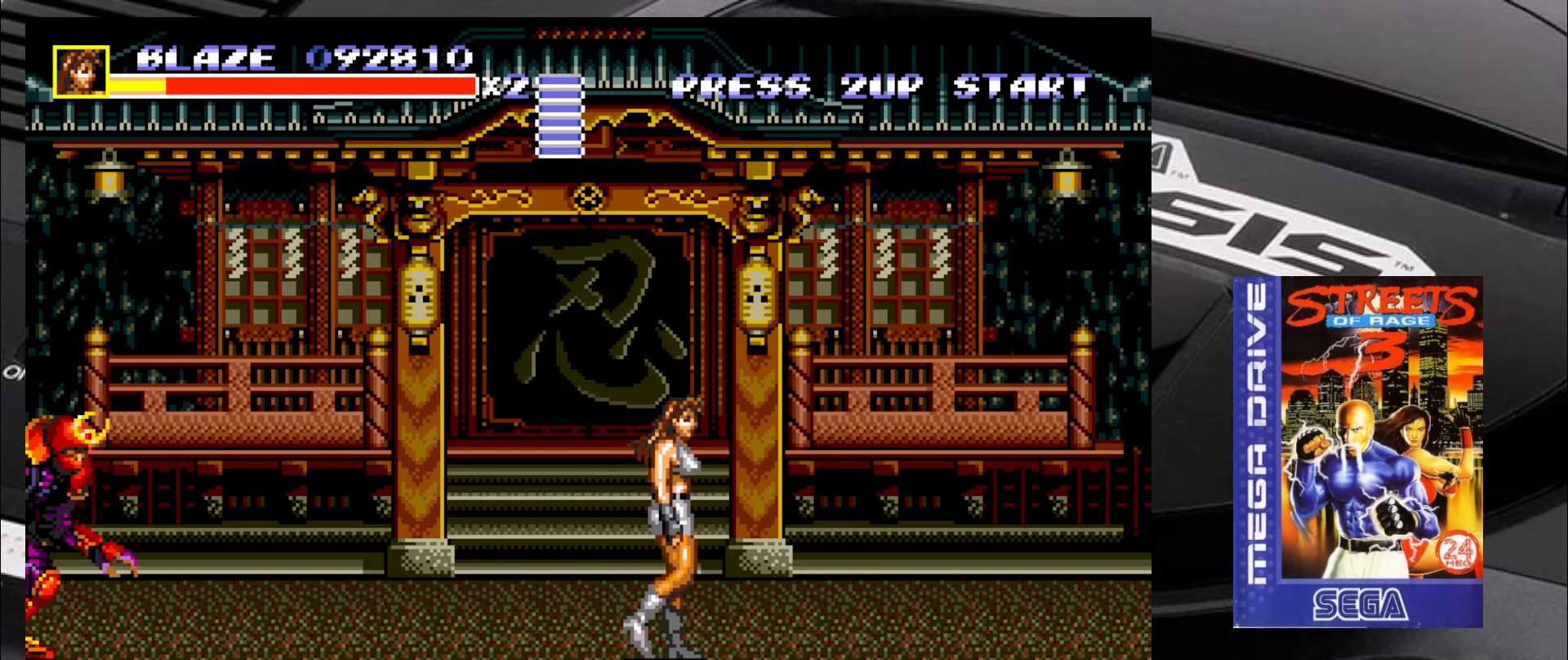
{"buttons": [], "left_stick": "center", "events": [[33, "left_stick", "down"], [116, "left_stick", "center"], [166, "left_stick", "down"], [283, "left_stick", "center"]]}
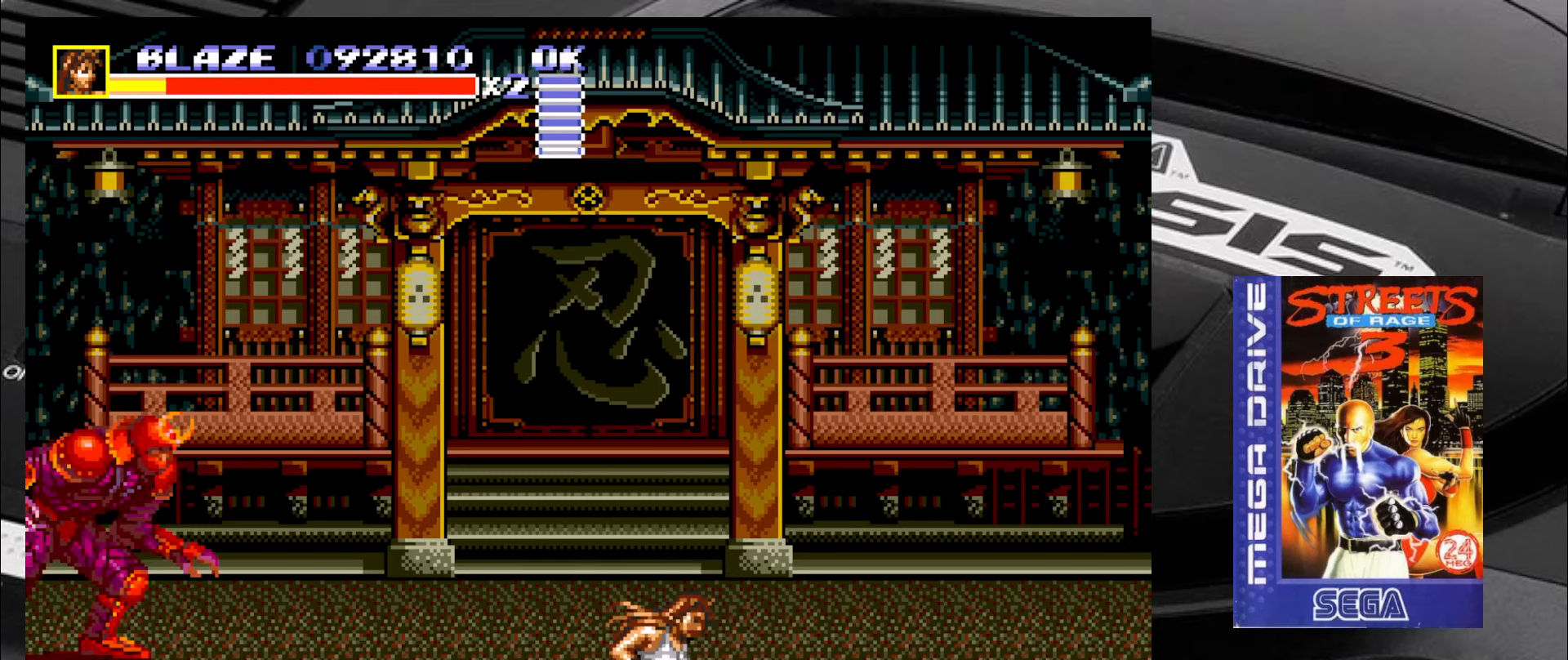
{"buttons": [], "left_stick": "center", "events": [[33, "left_stick", "up"], [100, "left_stick", "center"], [200, "left_stick", "up"], [483, "left_stick", "center"]]}
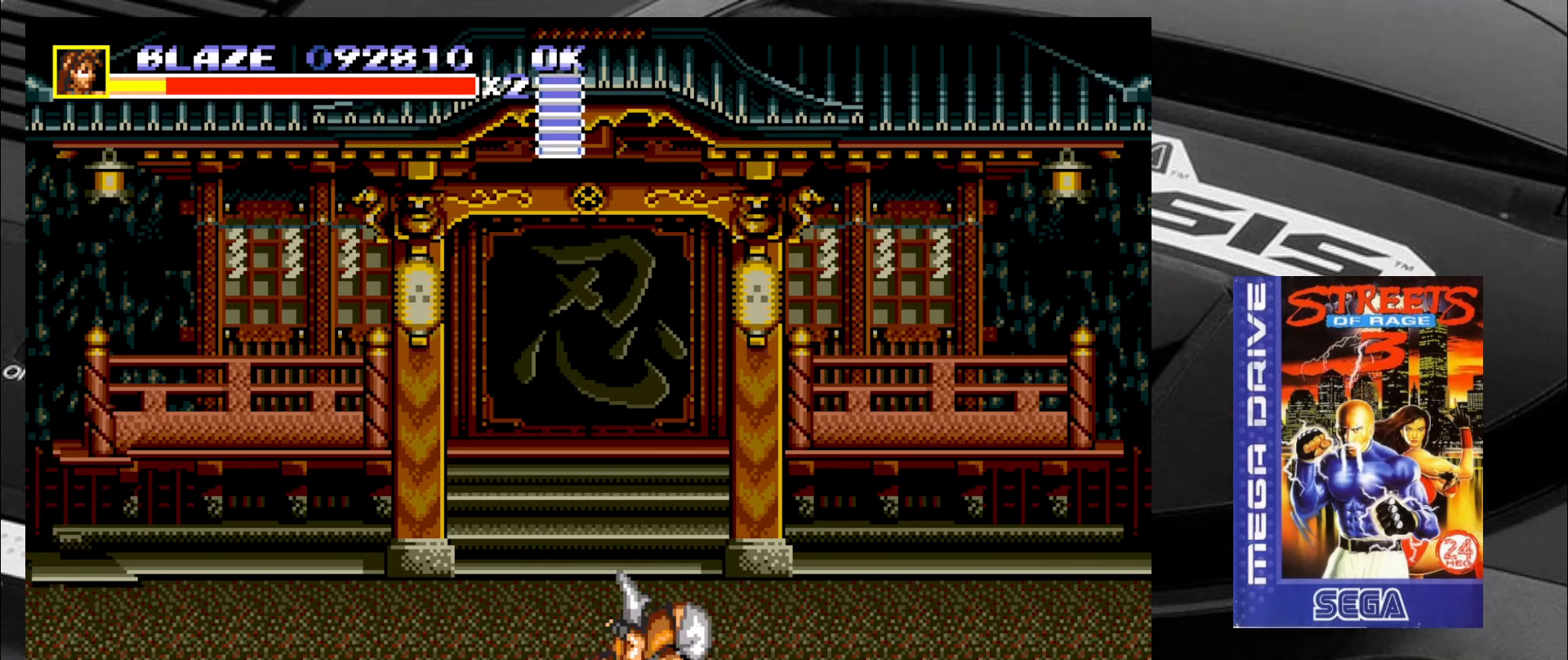
{"buttons": [], "left_stick": "up-right", "events": [[233, "left_stick", "right"], [433, "left_stick", "up-right"]]}
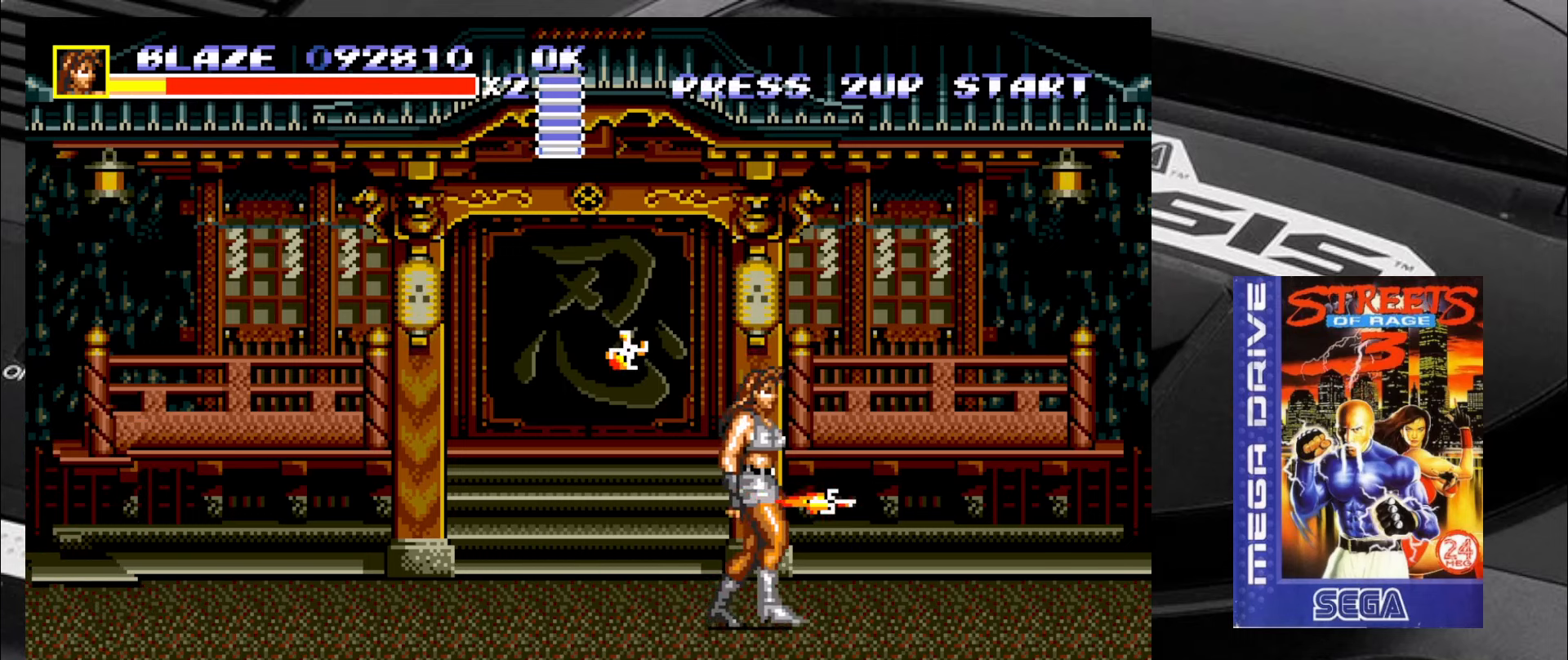
{"buttons": [], "left_stick": "center", "events": [[383, "left_stick", "down-right"], [466, "left_stick", "center"]]}
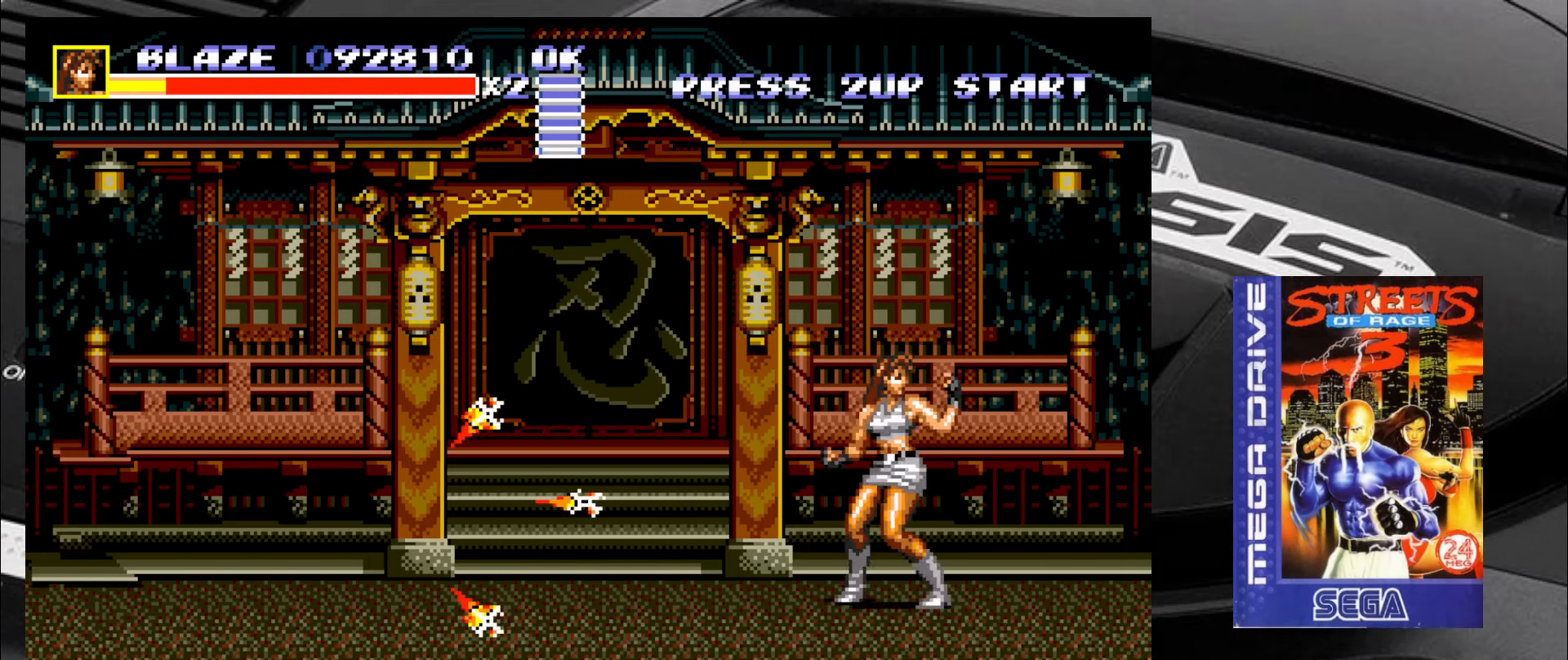
{"buttons": [], "left_stick": "center", "events": [[50, "left_stick", "down"], [133, "left_stick", "center"], [183, "left_stick", "down"], [466, "left_stick", "center"]]}
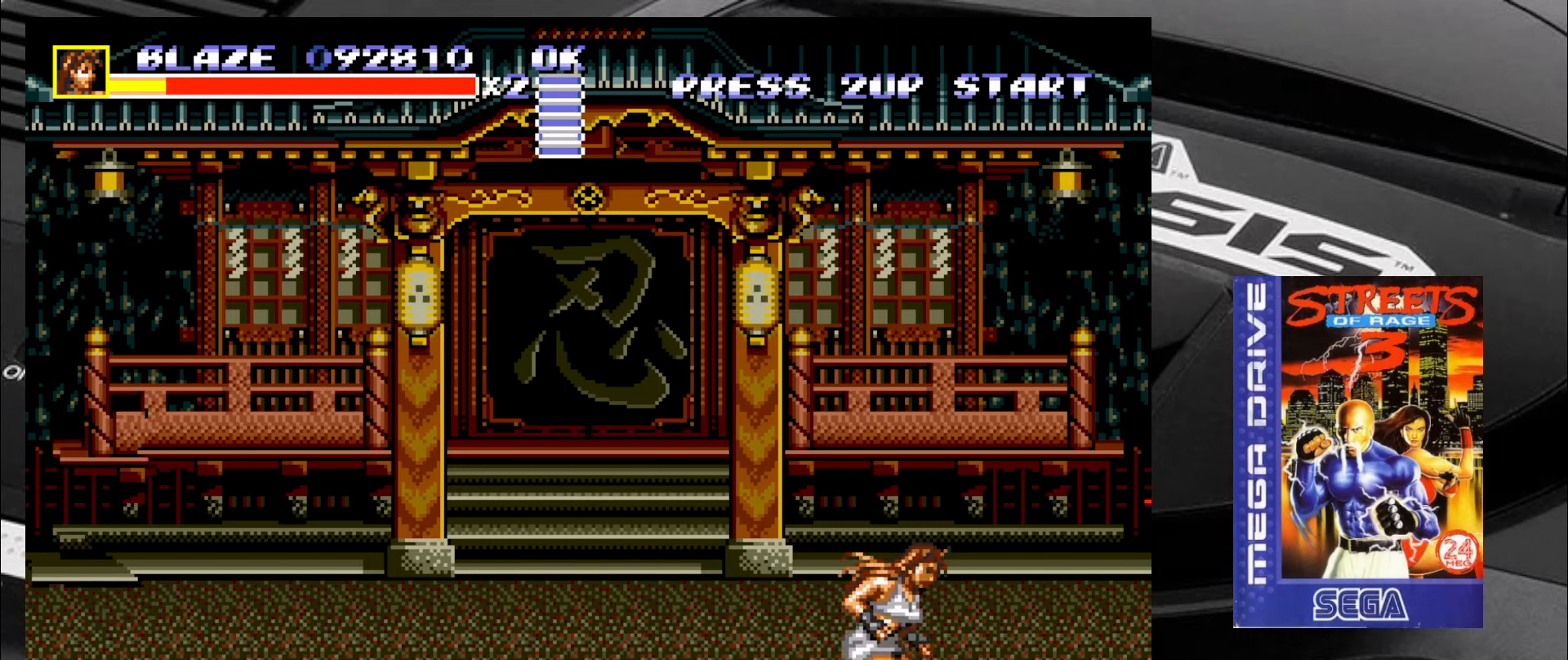
{"buttons": [], "left_stick": "right", "events": [[216, "left_stick", "down"], [366, "left_stick", "right"]]}
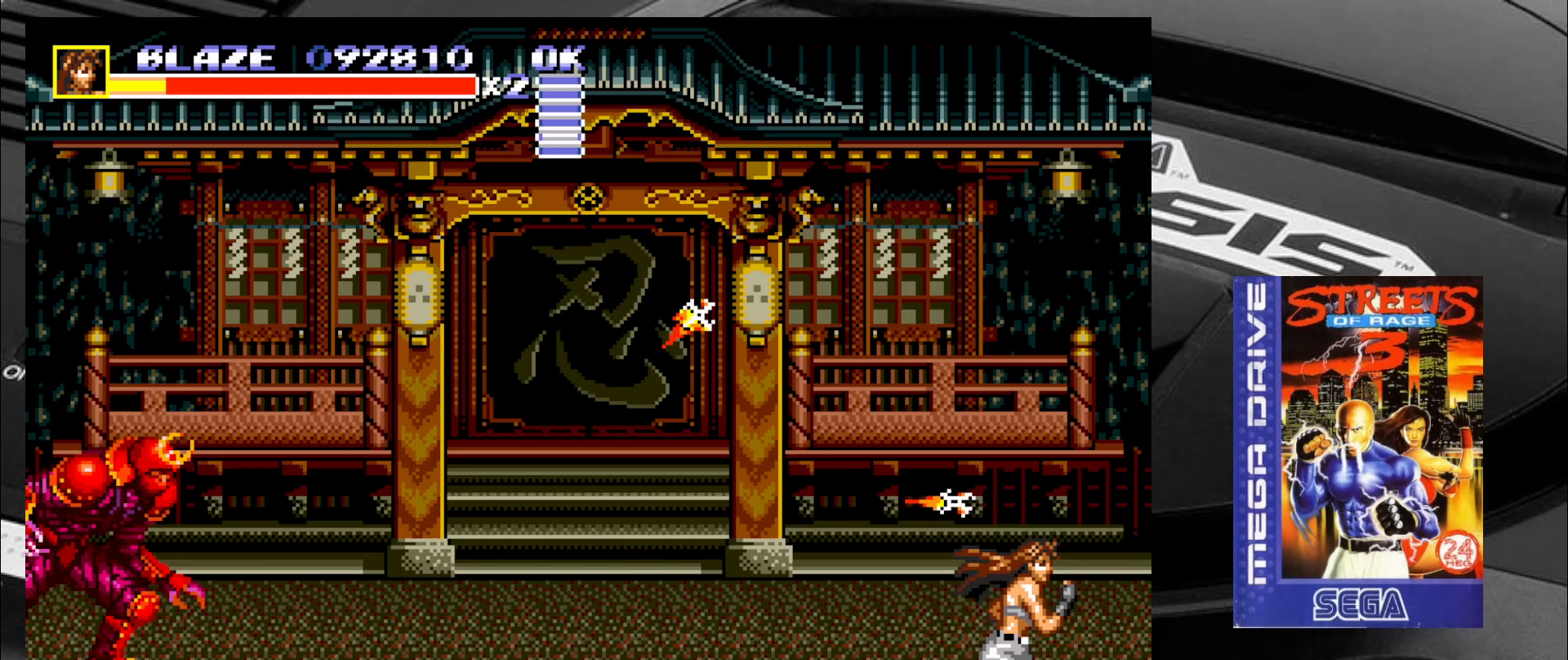
{"buttons": [], "left_stick": "left", "events": [[367, "left_stick", "down"], [417, "left_stick", "left"]]}
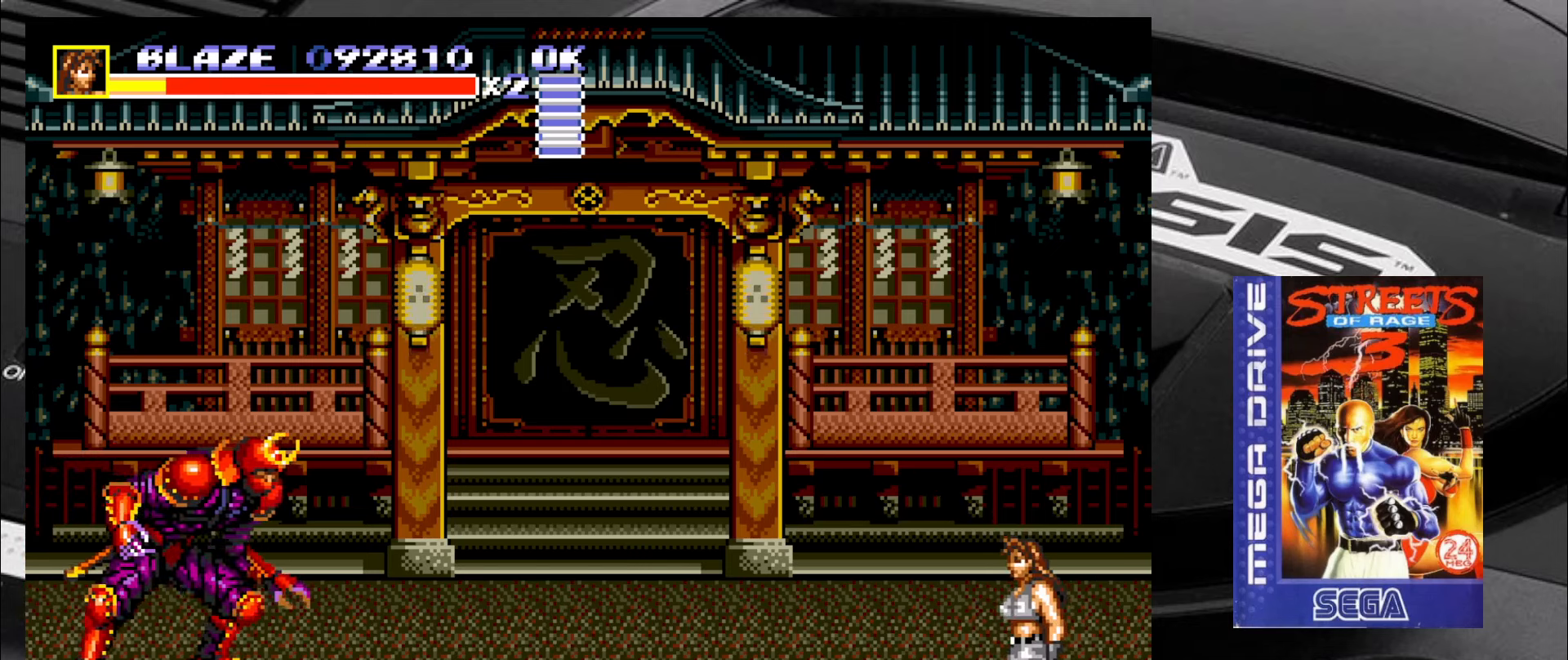
{"buttons": [], "left_stick": "up", "events": [[33, "left_stick", "down-left"], [250, "left_stick", "up-left"], [450, "left_stick", "up"]]}
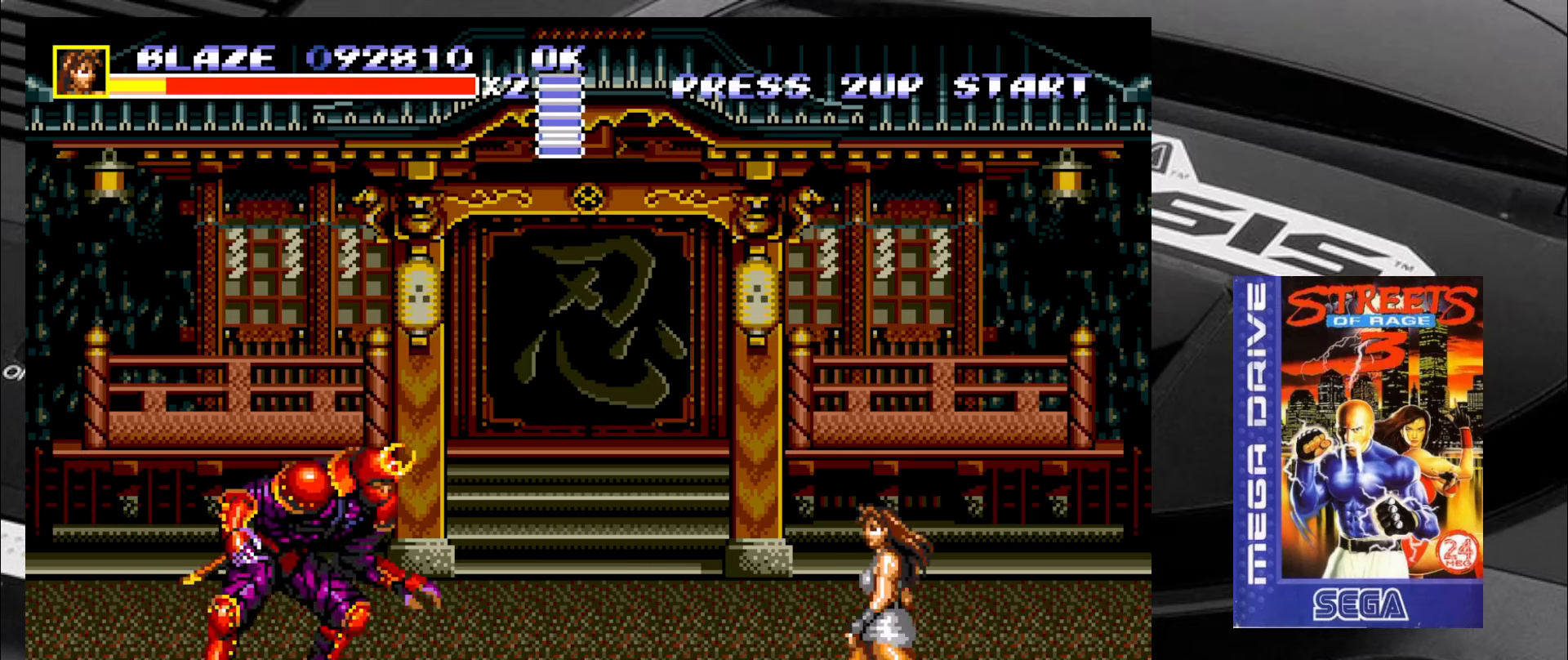
{"buttons": [], "left_stick": "left", "events": [[400, "left_stick", "down"], [483, "left_stick", "left"]]}
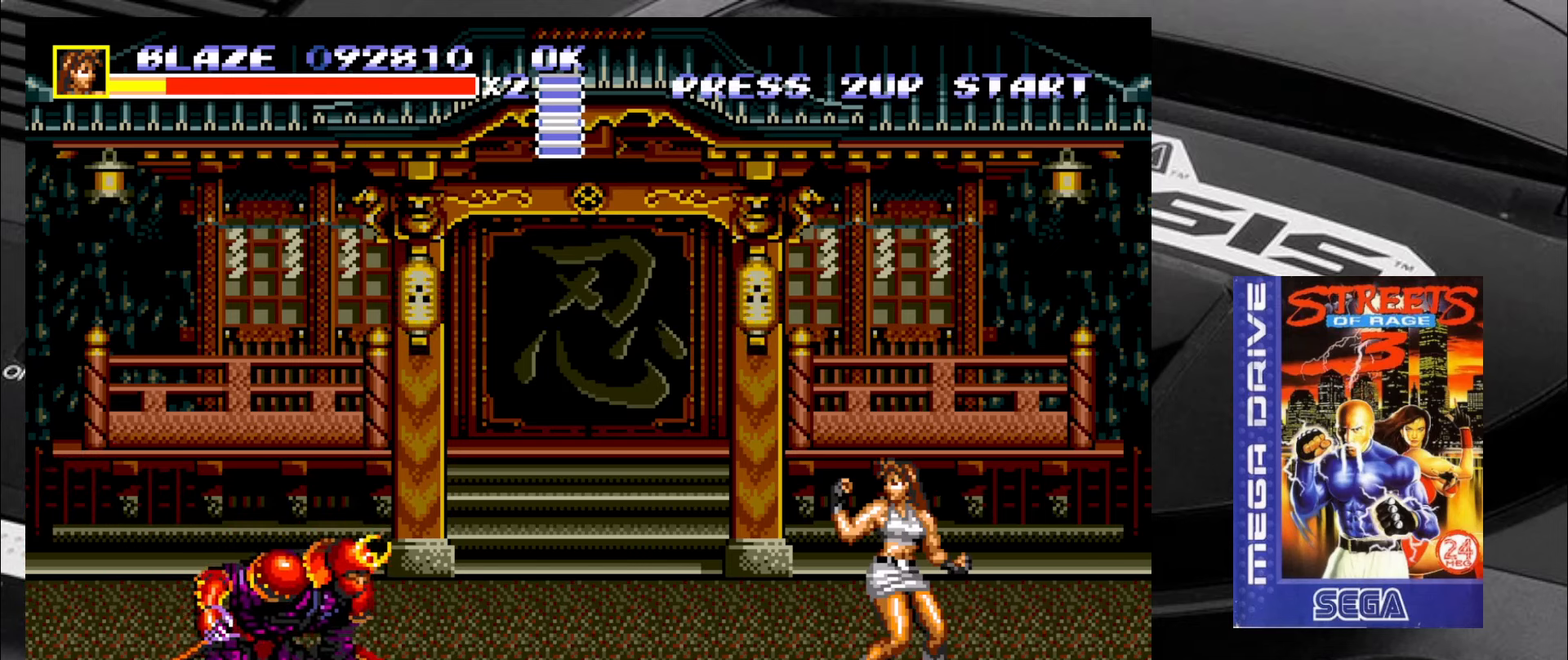
{"buttons": [], "left_stick": "down", "events": [[67, "left_stick", "up"], [150, "left_stick", "down-right"], [233, "left_stick", "down-left"], [317, "left_stick", "up-left"], [400, "left_stick", "right"], [483, "left_stick", "down"]]}
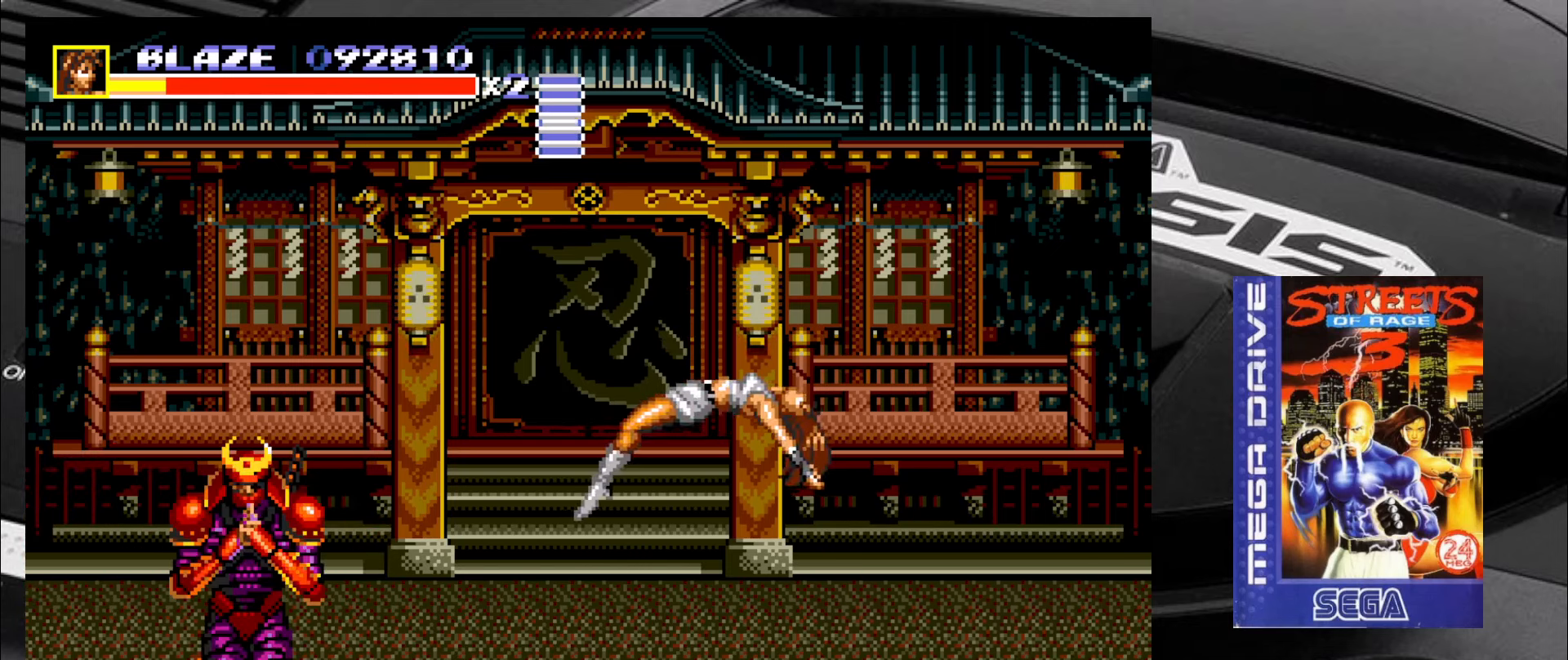
{"buttons": [], "left_stick": "center", "events": [[17, "left_stick", "left"], [217, "left_stick", "down"], [300, "left_stick", "left"], [433, "left_stick", "center"]]}
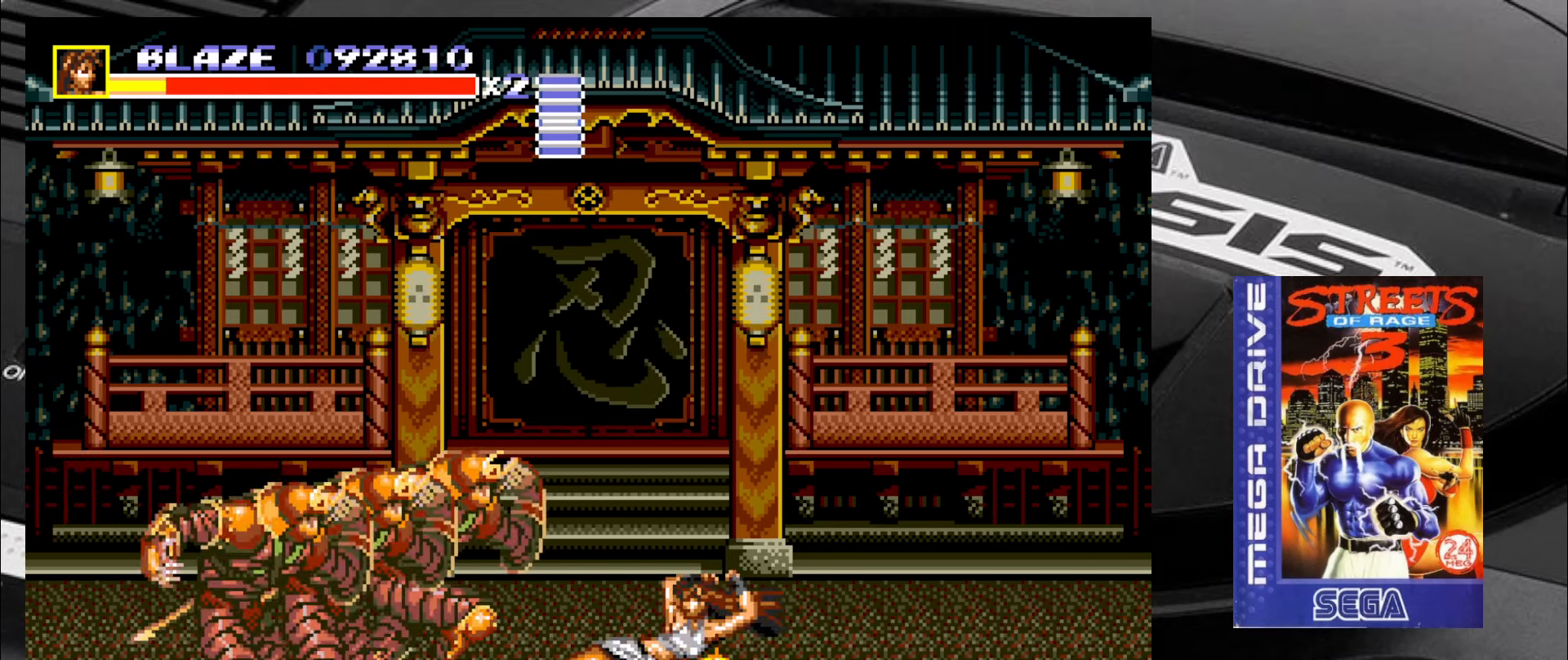
{"buttons": [], "left_stick": "up-left", "events": [[133, "left_stick", "up-left"]]}
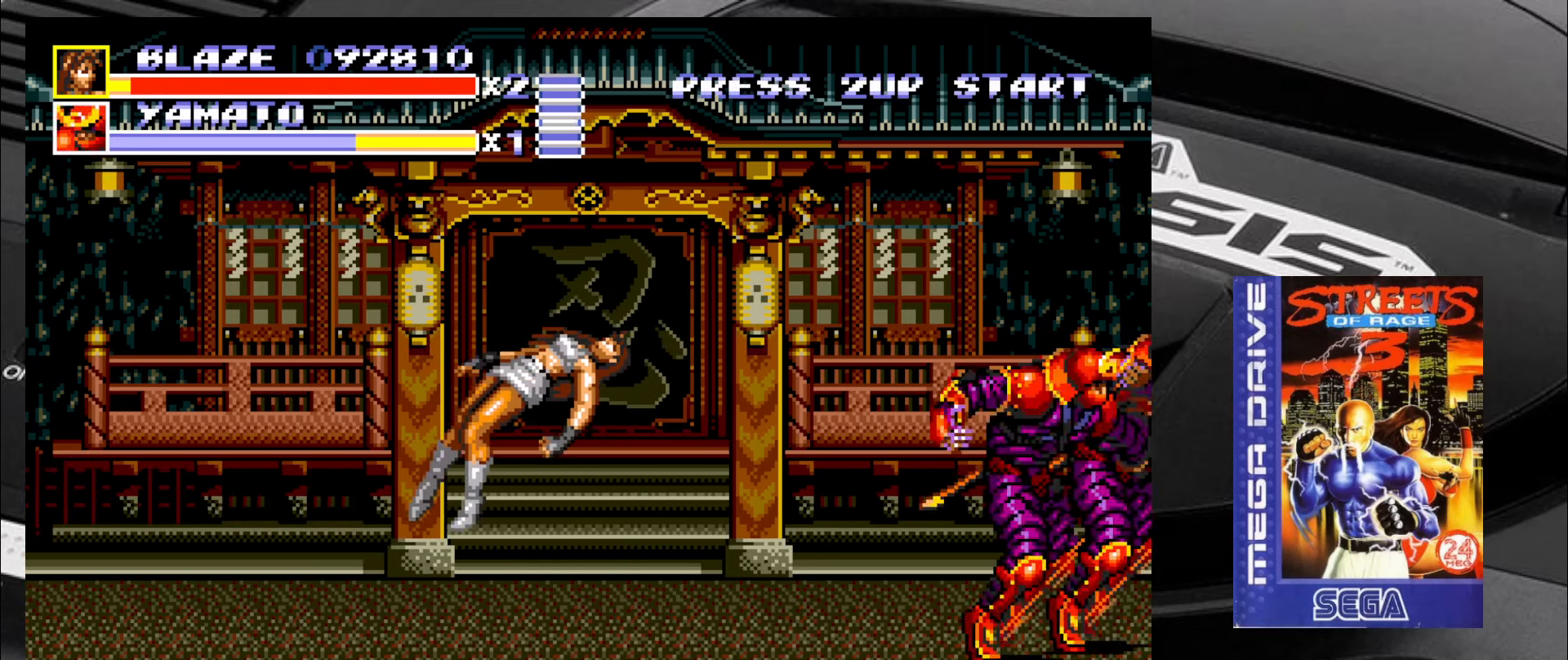
{"buttons": [], "left_stick": "center", "events": [[167, "left_stick", "center"]]}
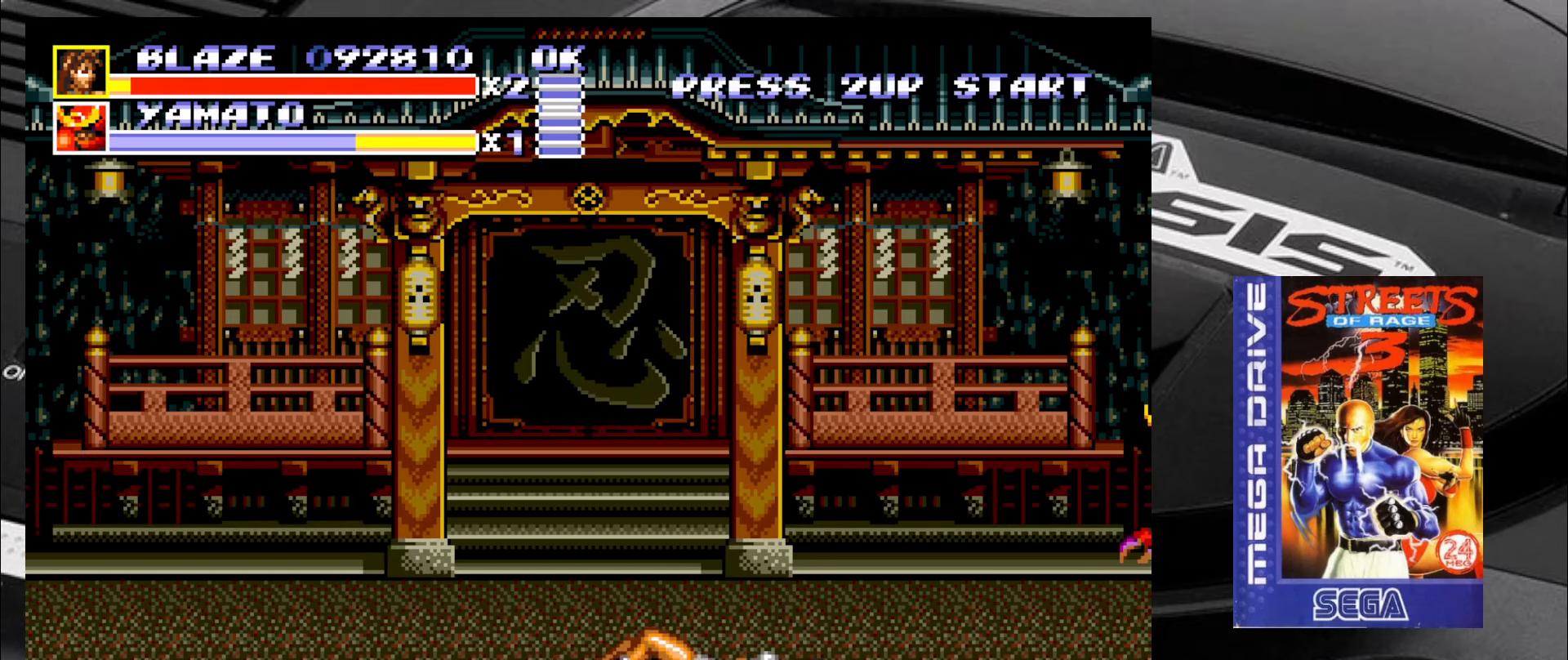
{"buttons": [], "left_stick": "center", "events": []}
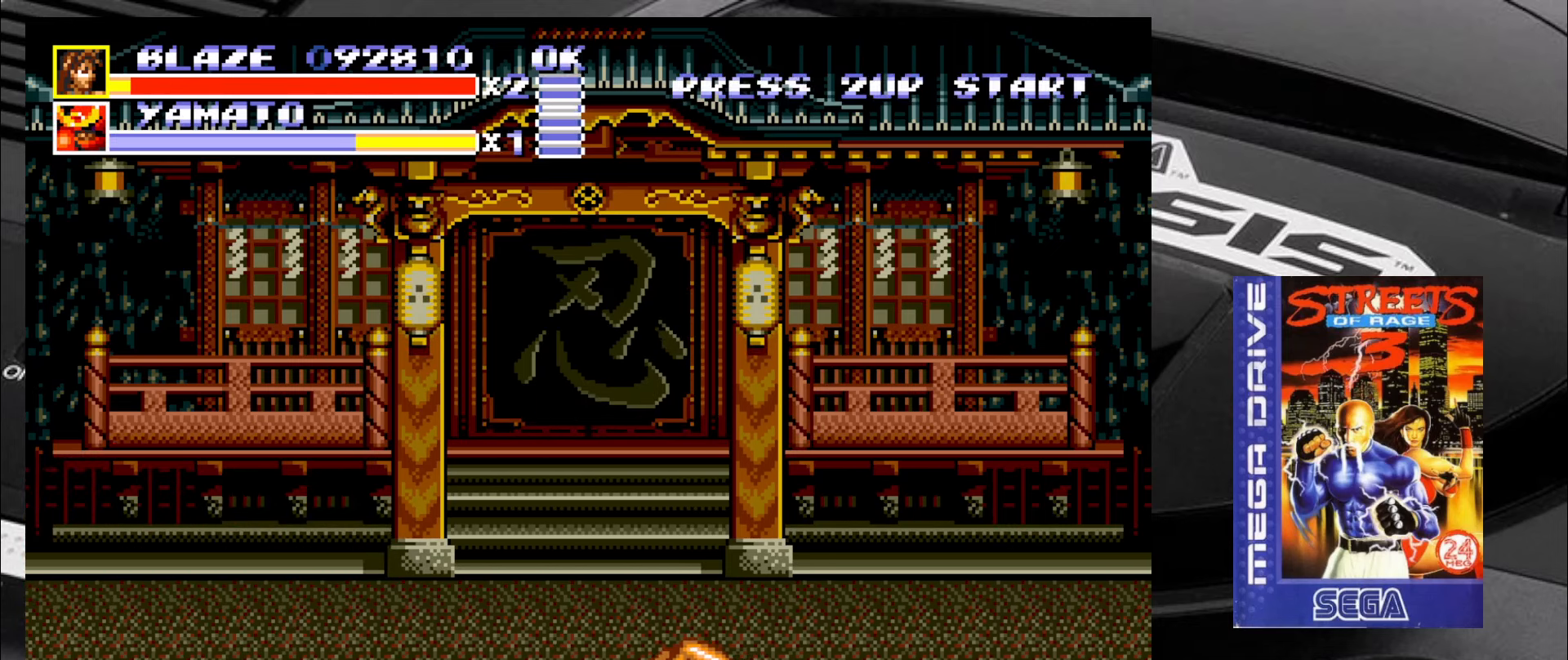
{"buttons": [], "left_stick": "down", "events": [[450, "left_stick", "down"]]}
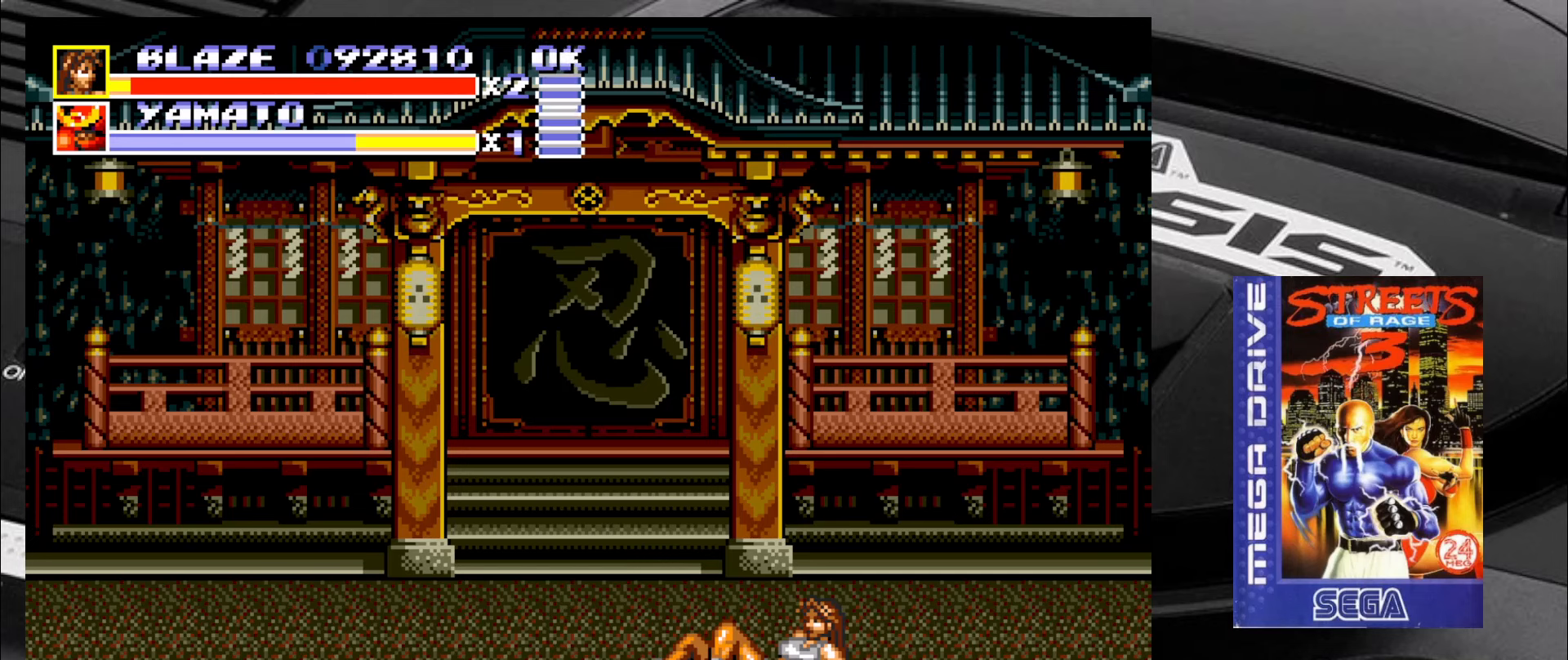
{"buttons": [], "left_stick": "up-right", "events": [[34, "left_stick", "down-left"], [200, "left_stick", "up-left"], [450, "left_stick", "up-right"]]}
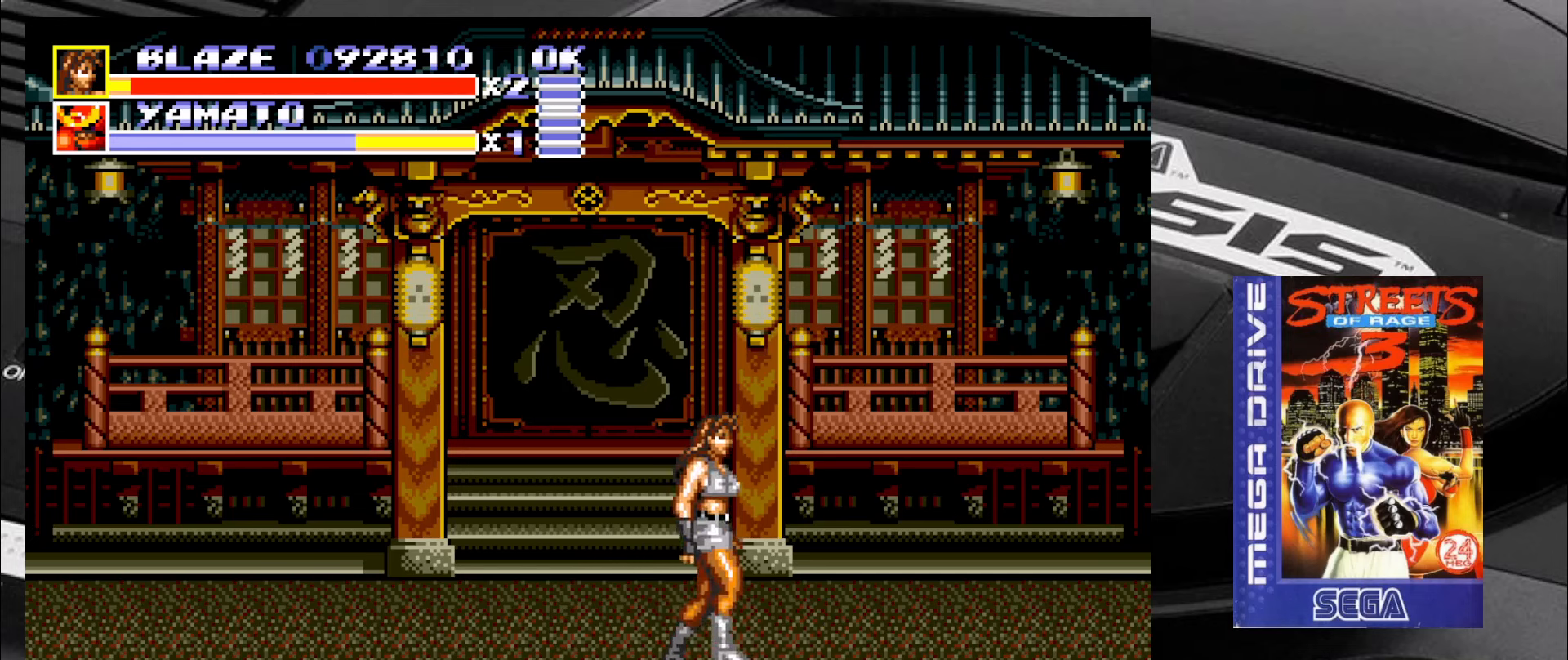
{"buttons": [], "left_stick": "down-left", "events": [[317, "left_stick", "up-left"], [434, "left_stick", "down-left"]]}
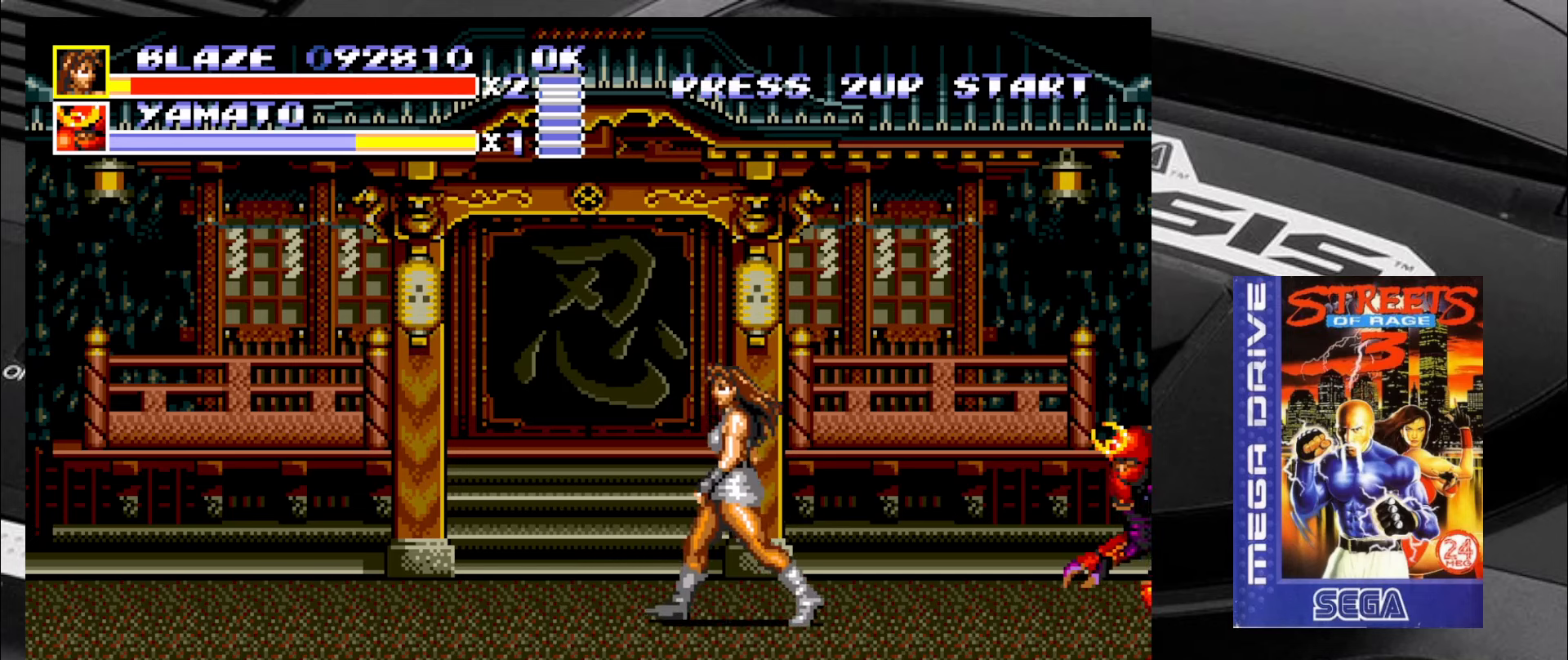
{"buttons": [], "left_stick": "down-right", "events": [[134, "left_stick", "down-right"]]}
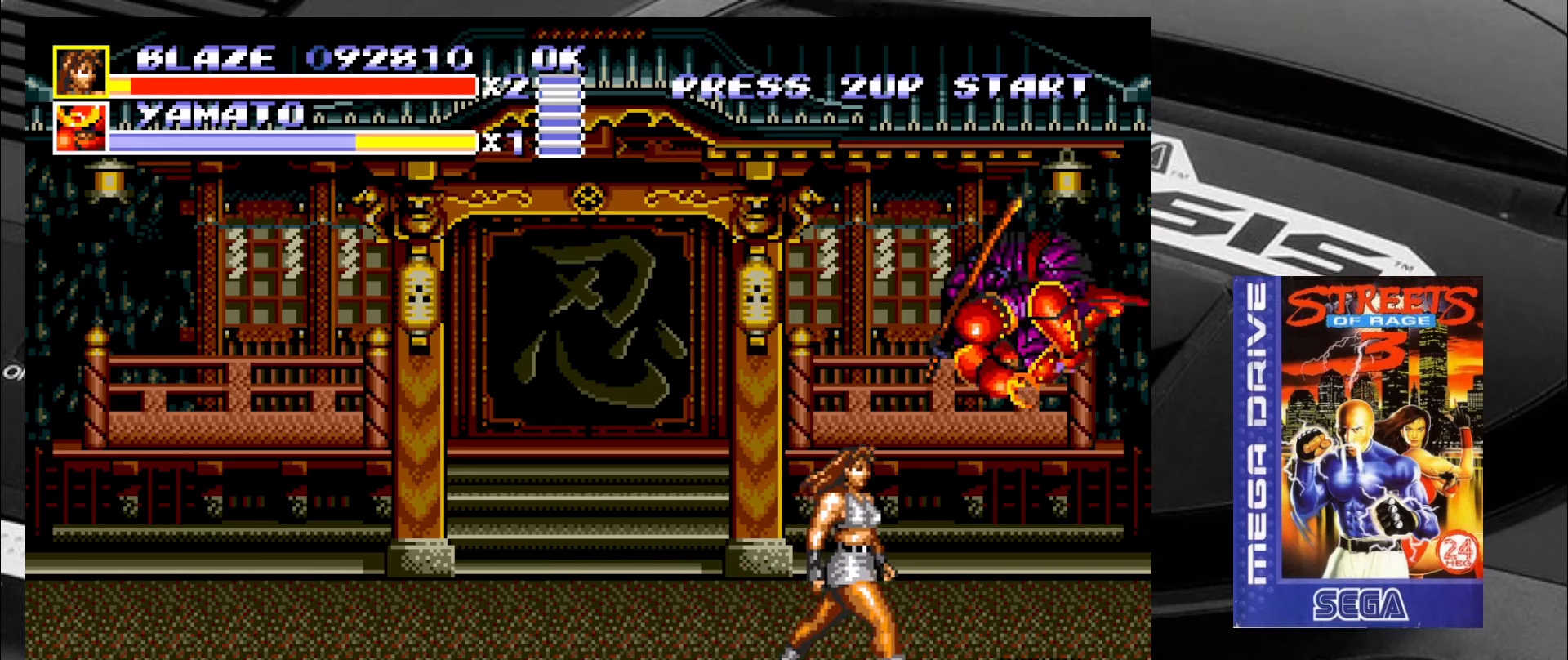
{"buttons": [], "left_stick": "left", "events": [[267, "left_stick", "down-left"], [467, "left_stick", "left"]]}
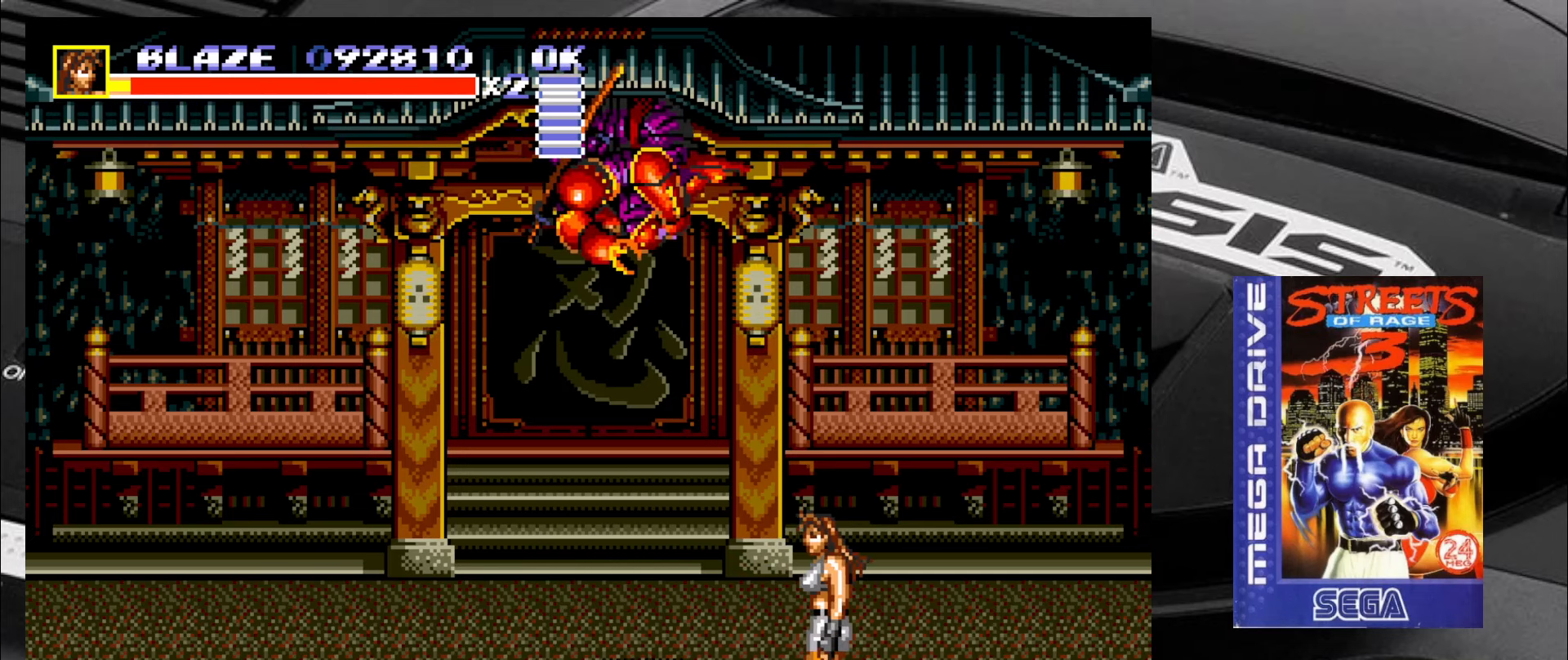
{"buttons": [], "left_stick": "down-left", "events": [[500, "left_stick", "down-left"]]}
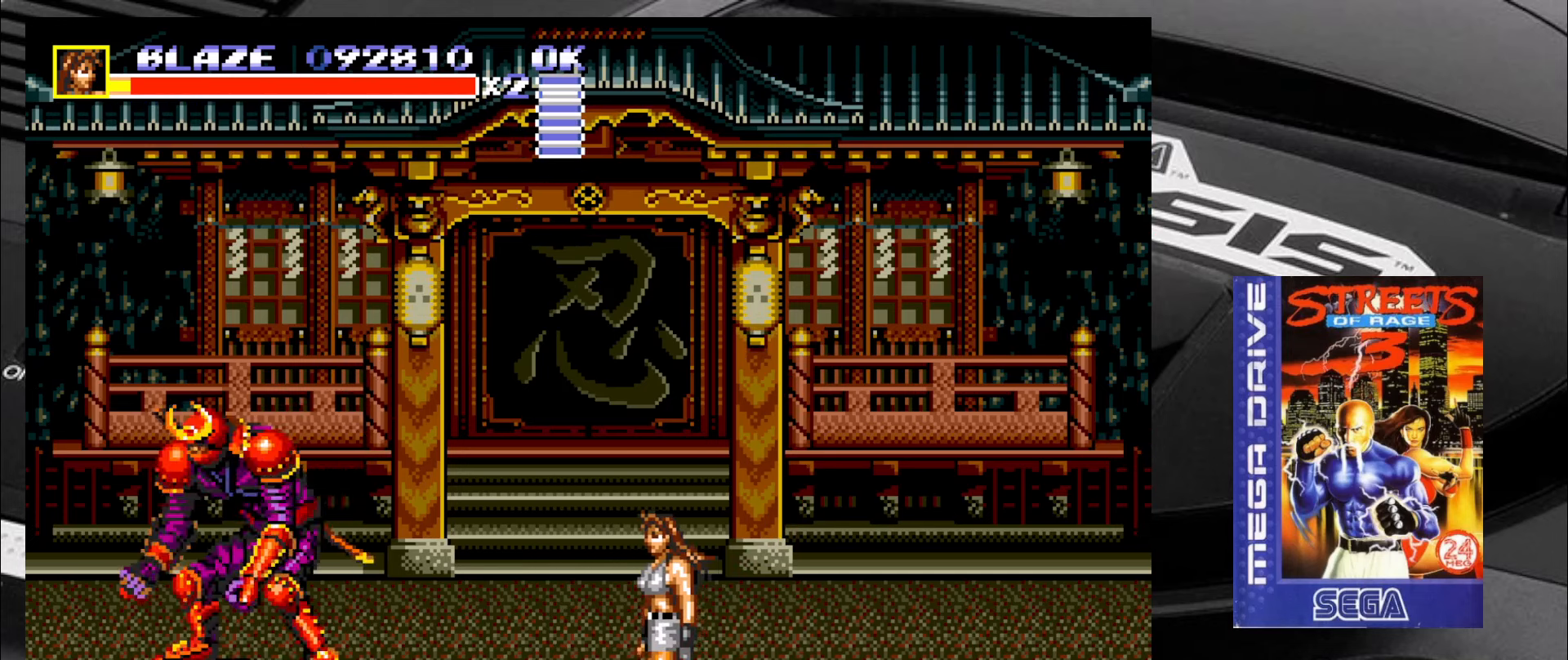
{"buttons": [], "left_stick": "up-left", "events": [[284, "left_stick", "left"], [417, "left_stick", "up-left"]]}
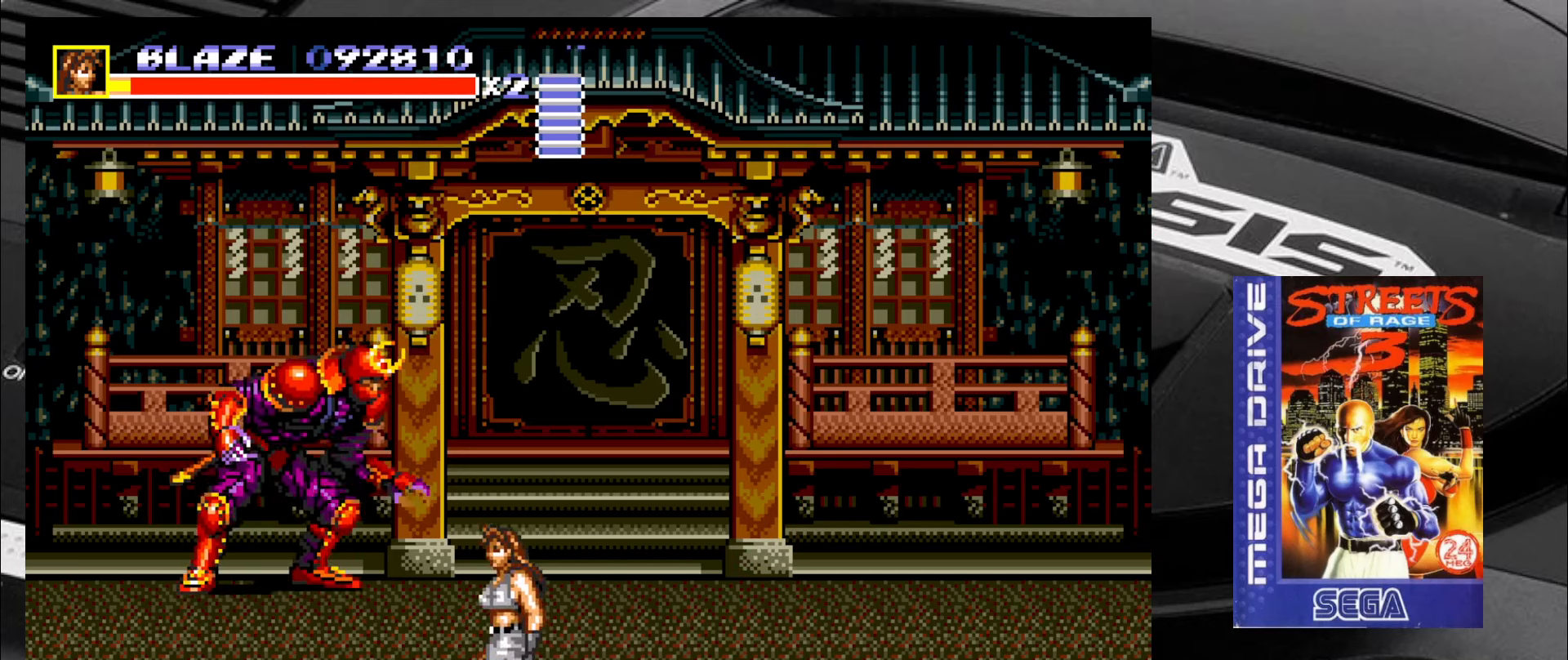
{"buttons": [], "left_stick": "up-right", "events": [[284, "left_stick", "up-right"]]}
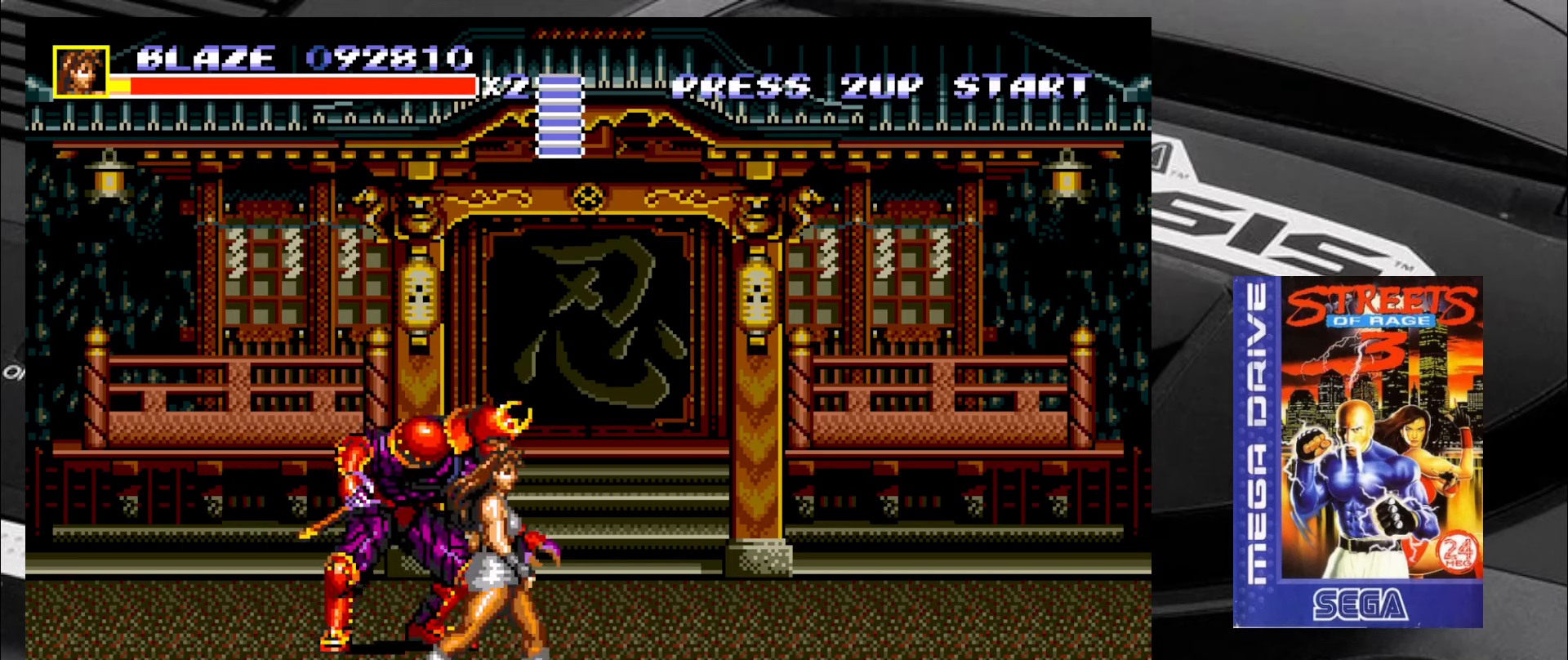
{"buttons": ["CIRCLE"], "left_stick": "left", "events": [[67, "left_stick", "up-left"], [117, "CIRCLE", "down"], [150, "CIRCLE", "up"], [234, "CIRCLE", "down"], [284, "CIRCLE", "up"], [366, "CIRCLE", "down"], [400, "CIRCLE", "up"], [433, "CIRCLE", "down"], [483, "left_stick", "left"]]}
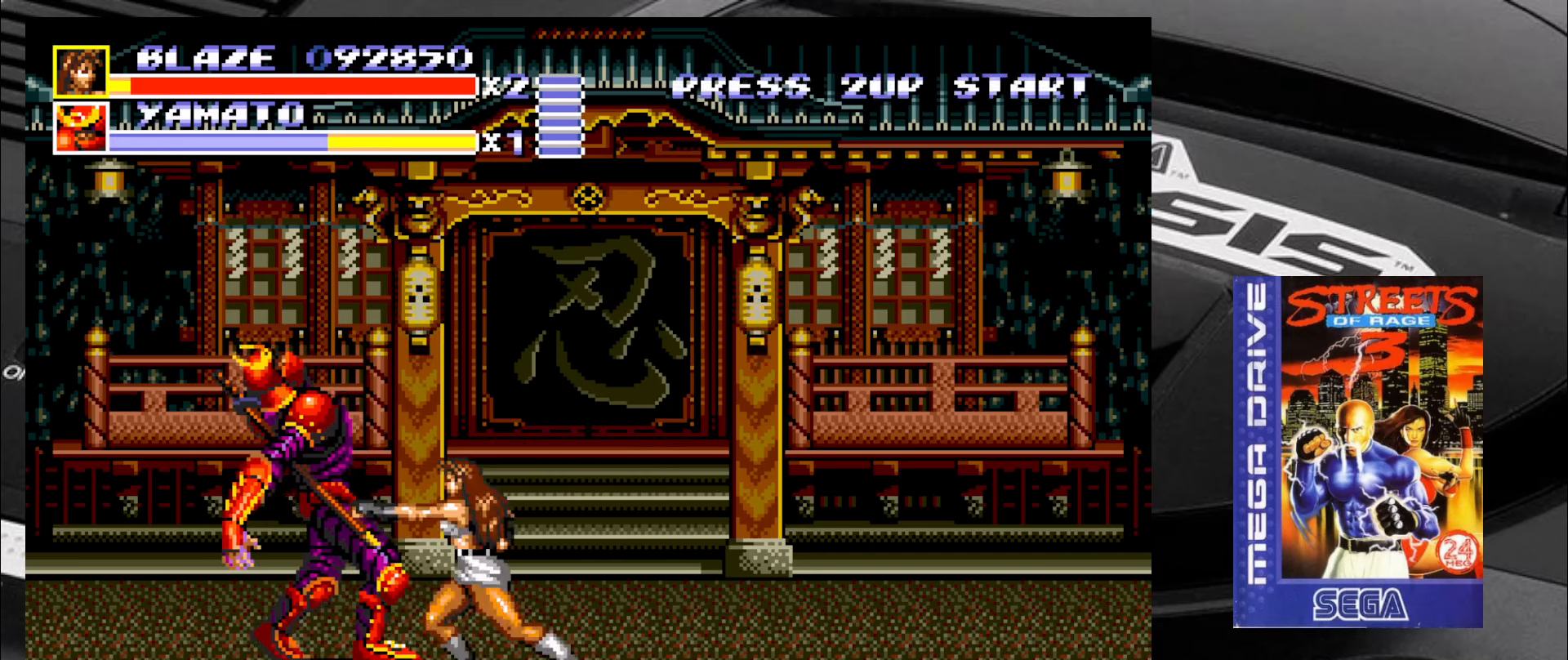
{"buttons": ["CROSS"], "left_stick": "left", "events": [[16, "CIRCLE", "up"], [66, "CIRCLE", "down"], [150, "CIRCLE", "up"], [233, "CROSS", "down"], [316, "CROSS", "up"], [350, "CROSS", "down"], [400, "CROSS", "up"], [433, "CROSS", "down"]]}